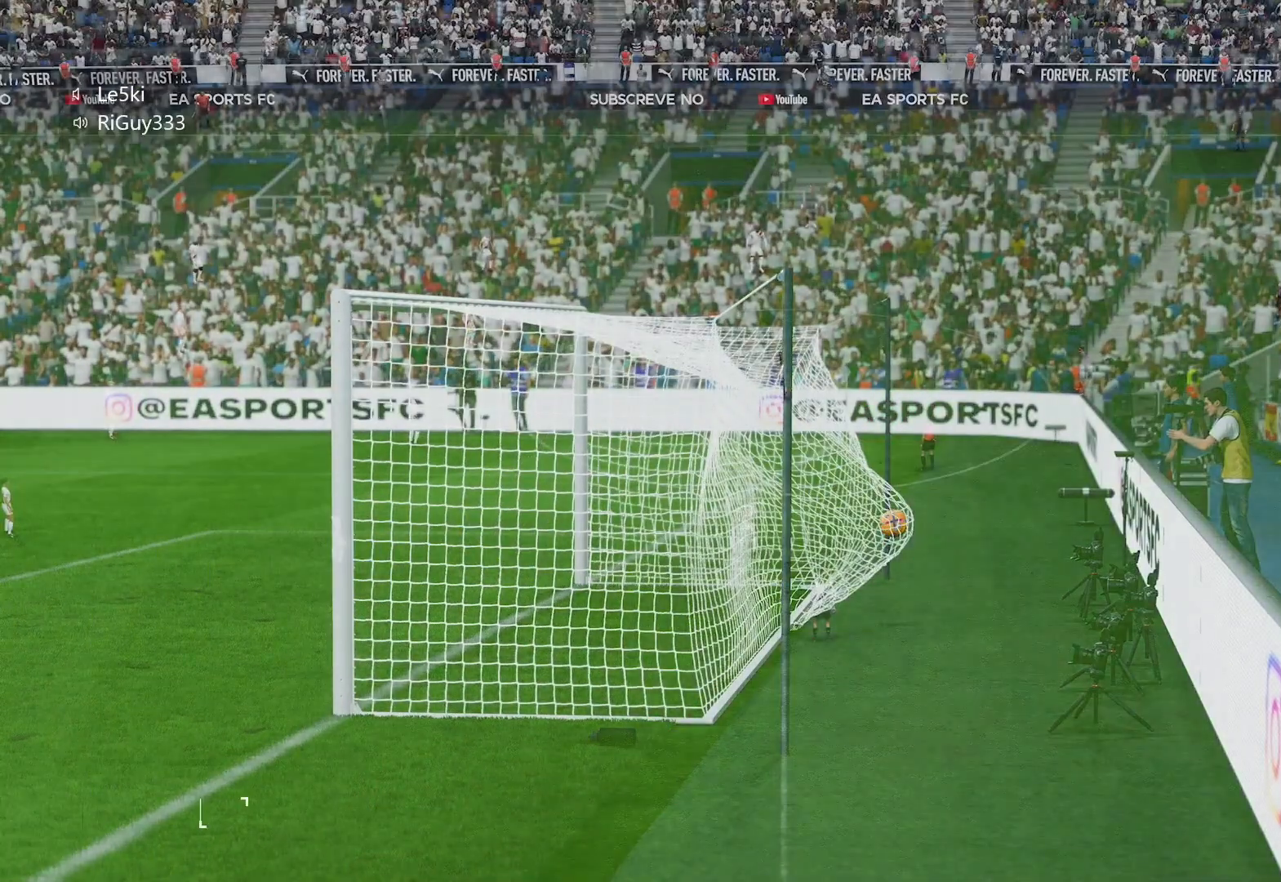
Gameplay with a controller (Xbox layout); each line is a JSON object with the inputs held at the frame after it. "events" lists button and stick changes between this image and that frame as [ms after this image, input, new state], when the widget could be followed in between. Not read: L2 L3.
{"buttons": [], "left_stick": "center", "right_stick": "center", "events": []}
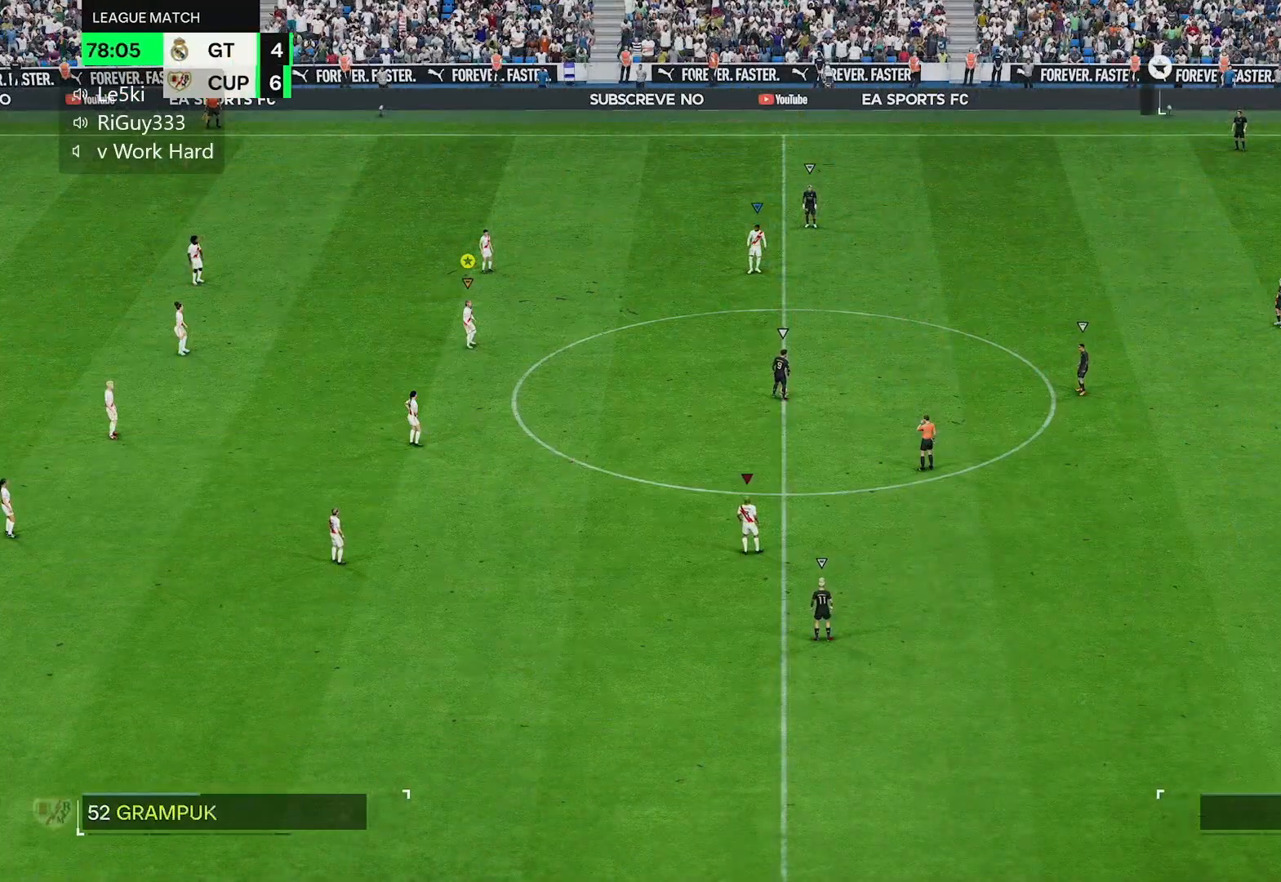
{"buttons": [], "left_stick": "center", "right_stick": "center", "events": []}
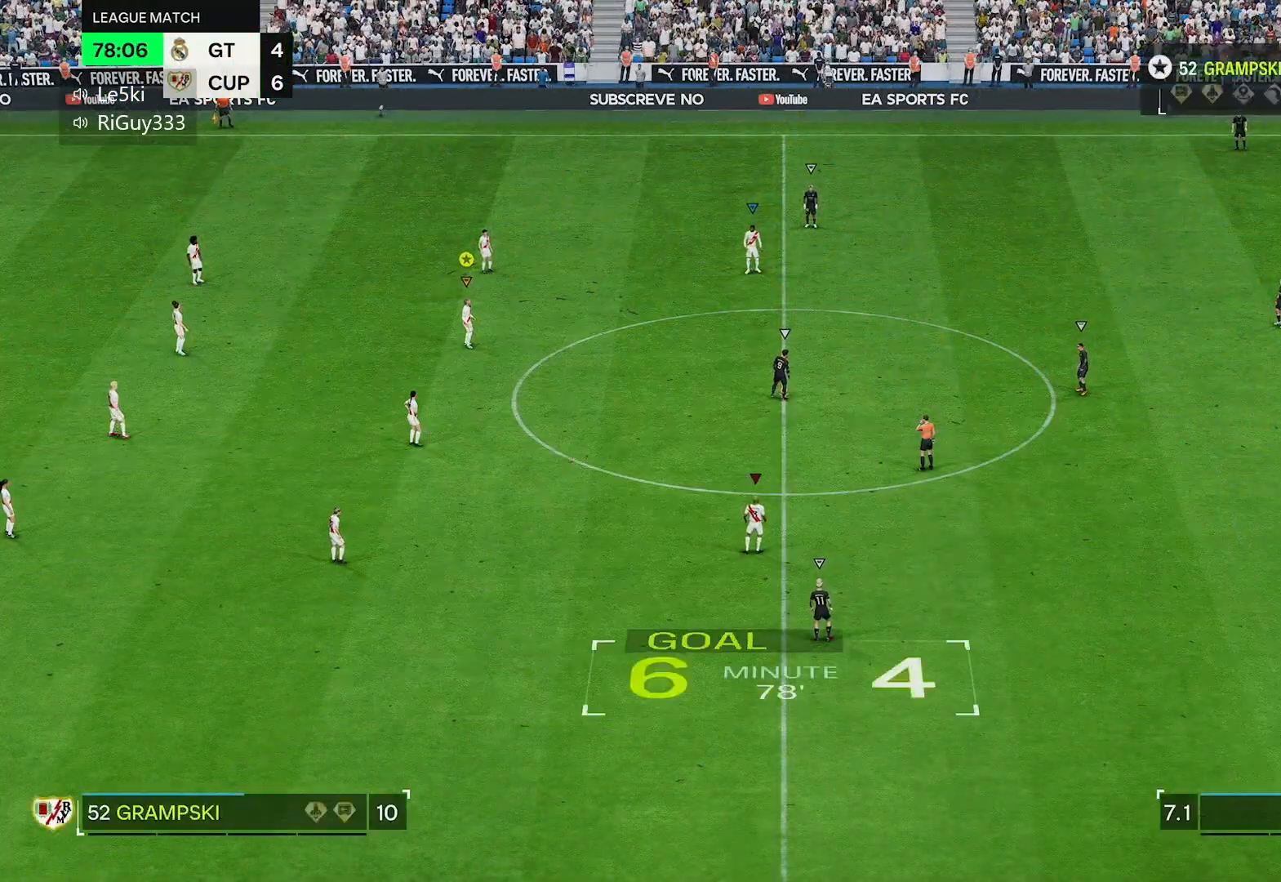
{"buttons": [], "left_stick": "down", "right_stick": "center", "events": [[400, "left_stick", "down"]]}
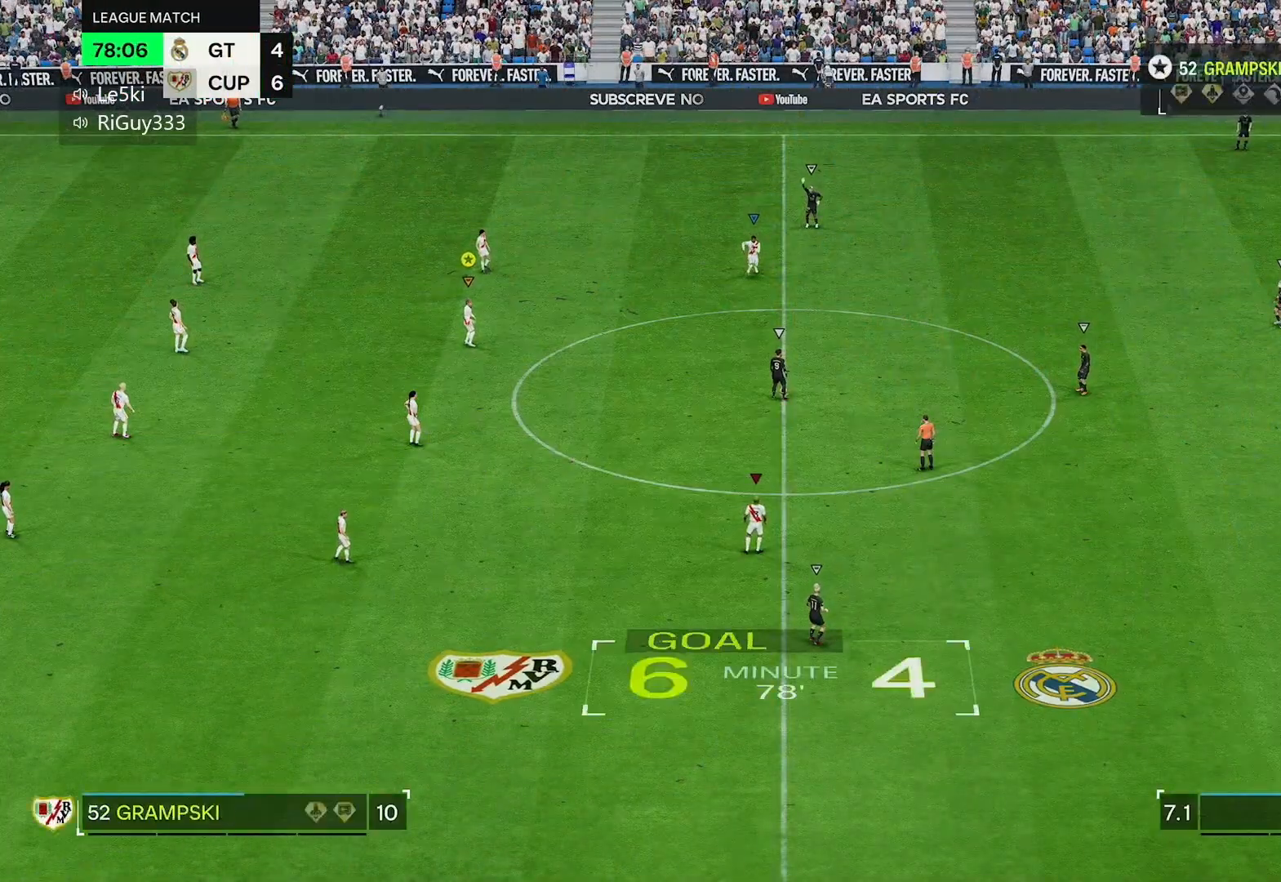
{"buttons": [], "left_stick": "down-right", "right_stick": "center", "events": [[133, "left_stick", "down-right"]]}
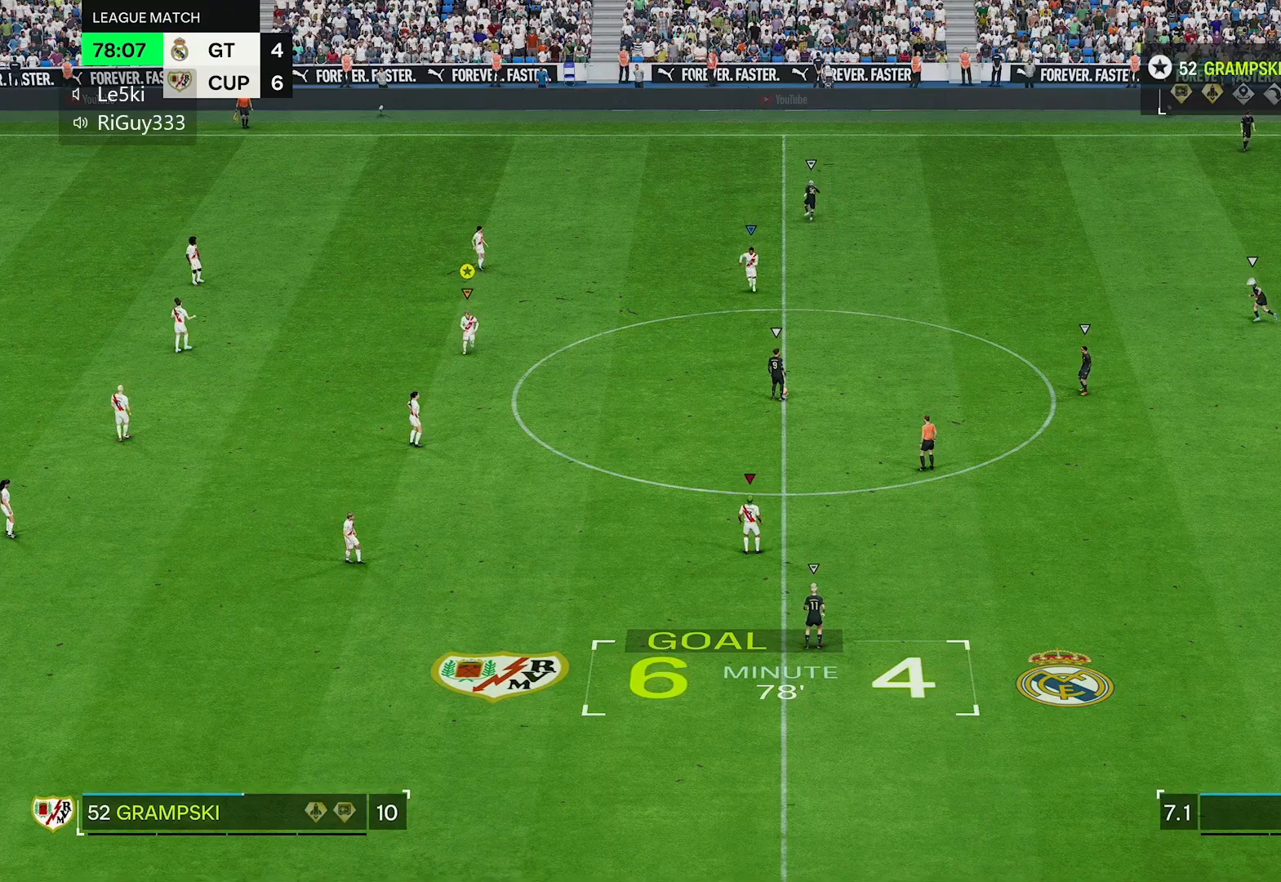
{"buttons": [], "left_stick": "right", "right_stick": "center", "events": [[117, "left_stick", "right"]]}
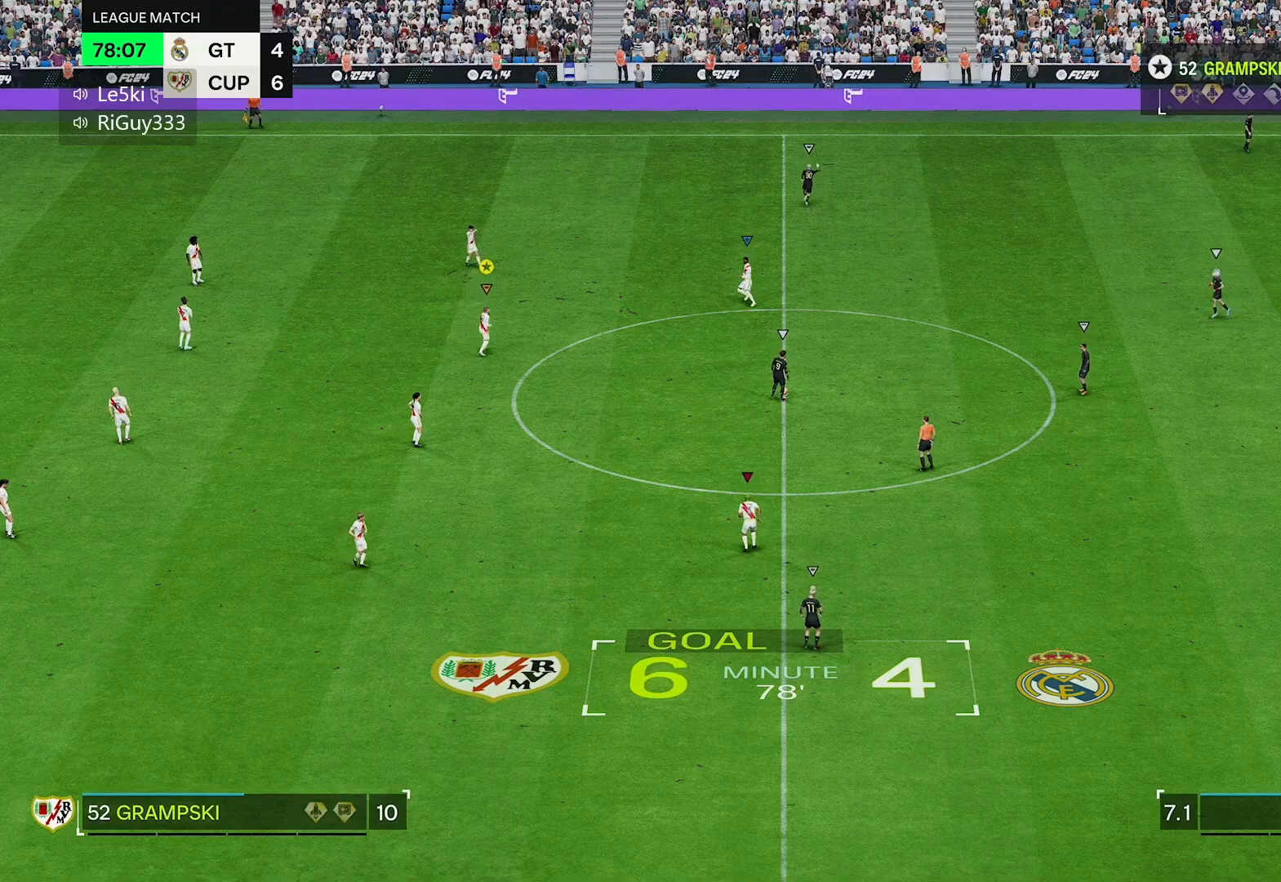
{"buttons": [], "left_stick": "up-right", "right_stick": "center", "events": [[50, "left_stick", "up-right"]]}
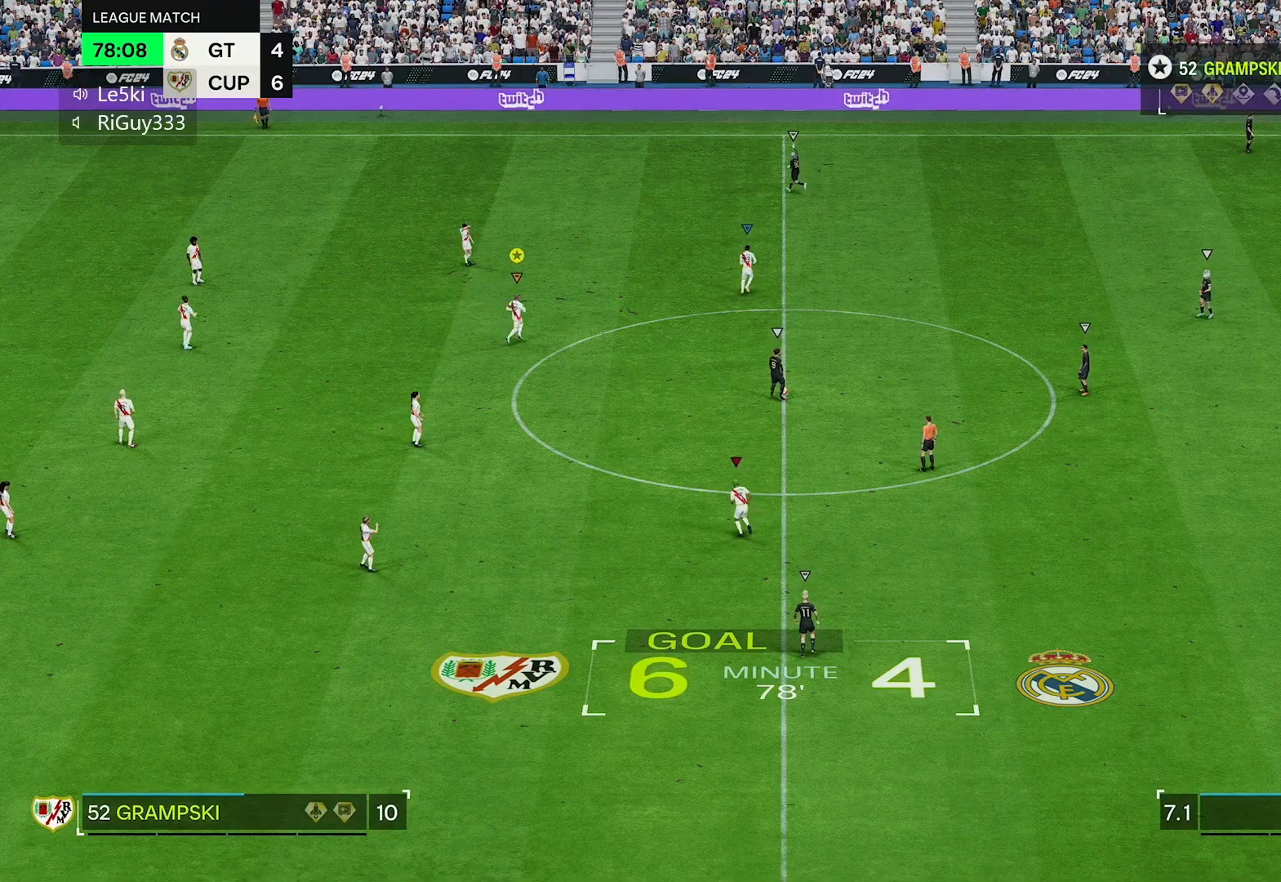
{"buttons": [], "left_stick": "up-right", "right_stick": "center", "events": []}
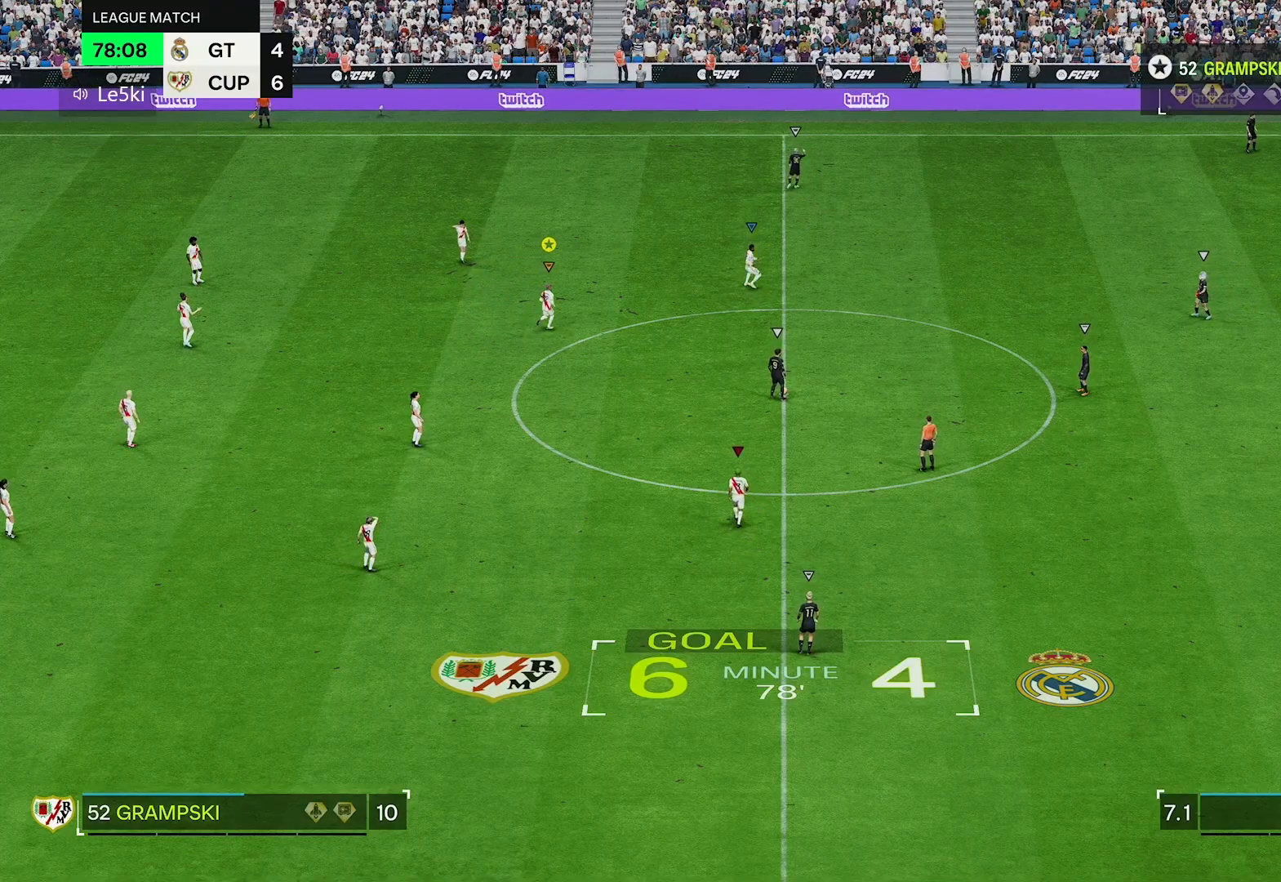
{"buttons": [], "left_stick": "up", "right_stick": "center", "events": [[117, "left_stick", "up"]]}
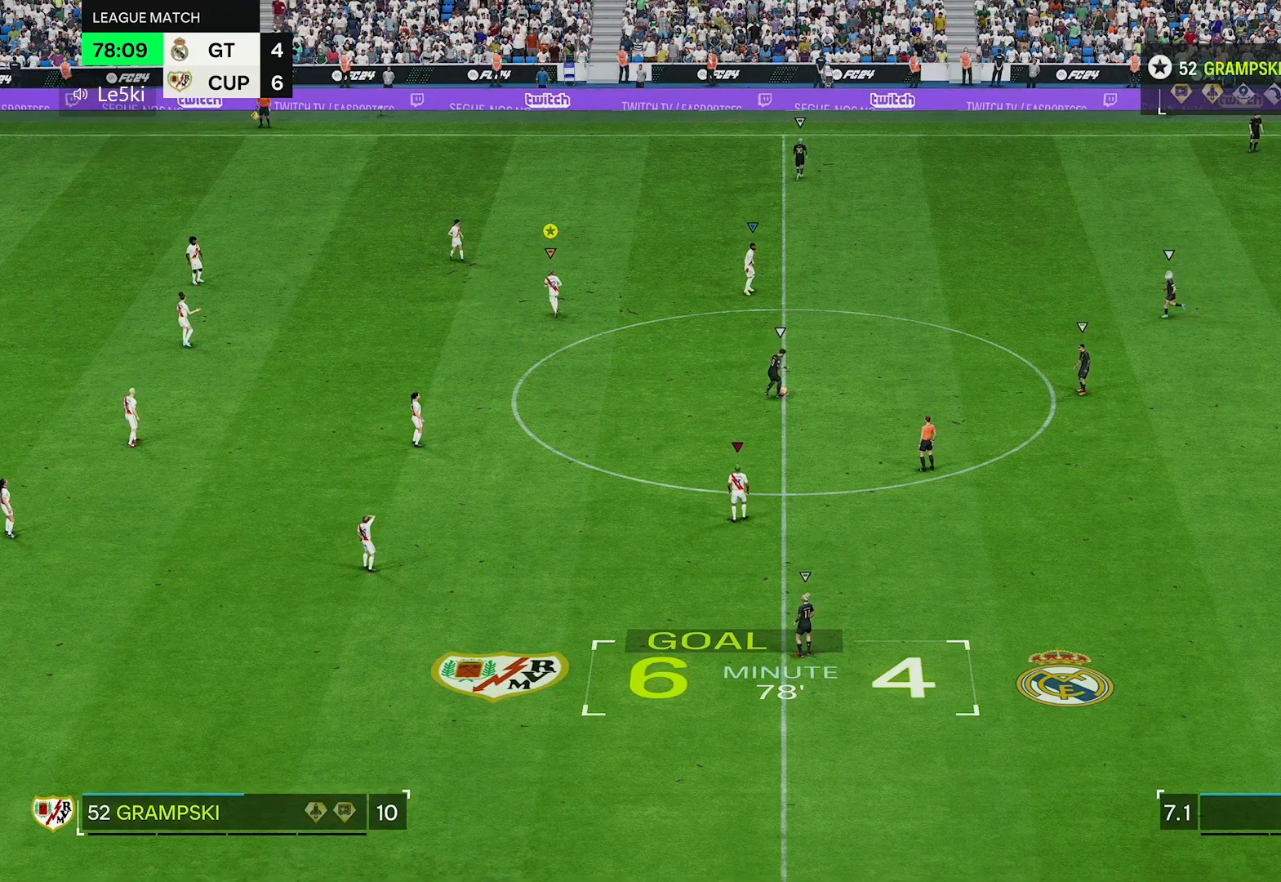
{"buttons": [], "left_stick": "up", "right_stick": "center", "events": [[83, "left_stick", "up-right"], [267, "left_stick", "up"]]}
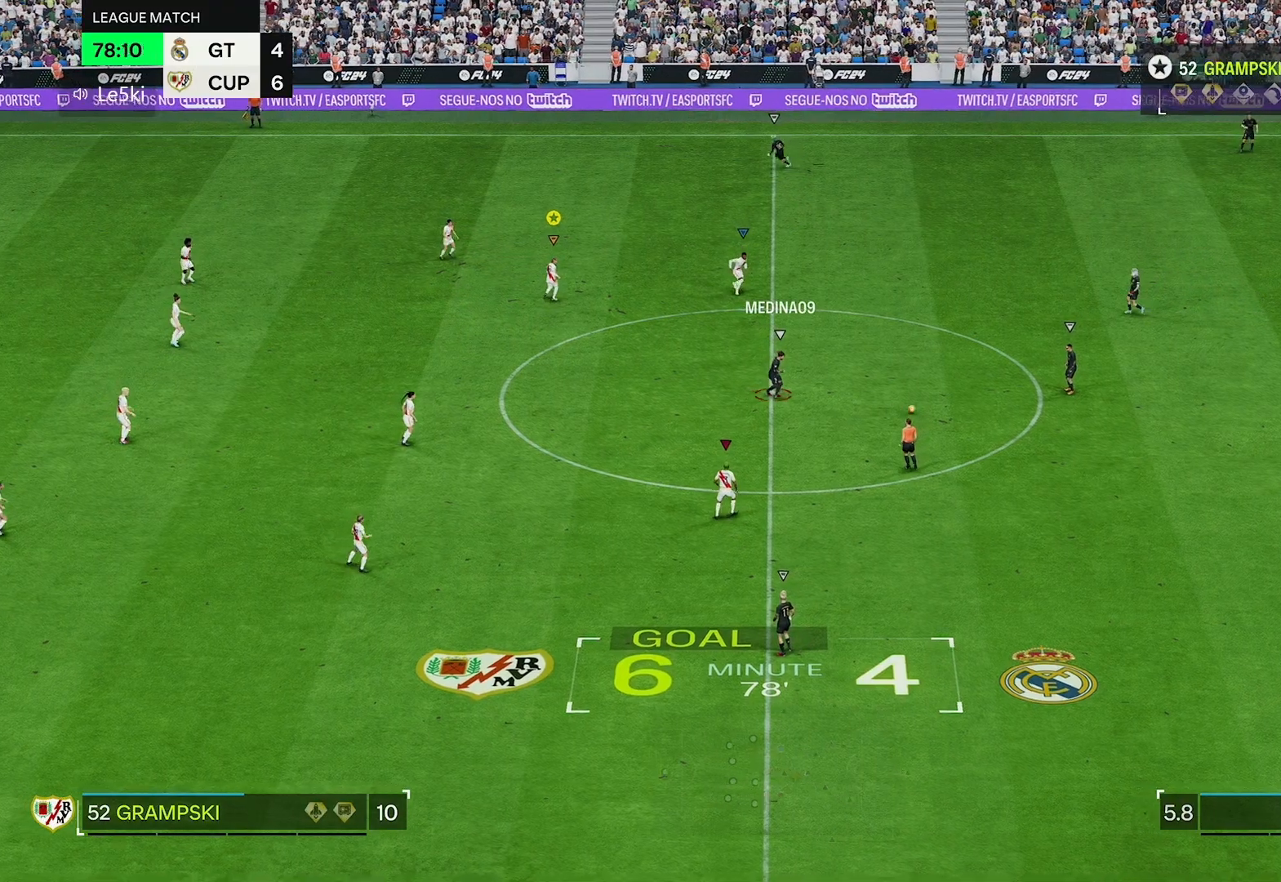
{"buttons": [], "left_stick": "up-left", "right_stick": "center", "events": [[50, "R2", "down"], [267, "left_stick", "up-left"], [367, "R2", "up"]]}
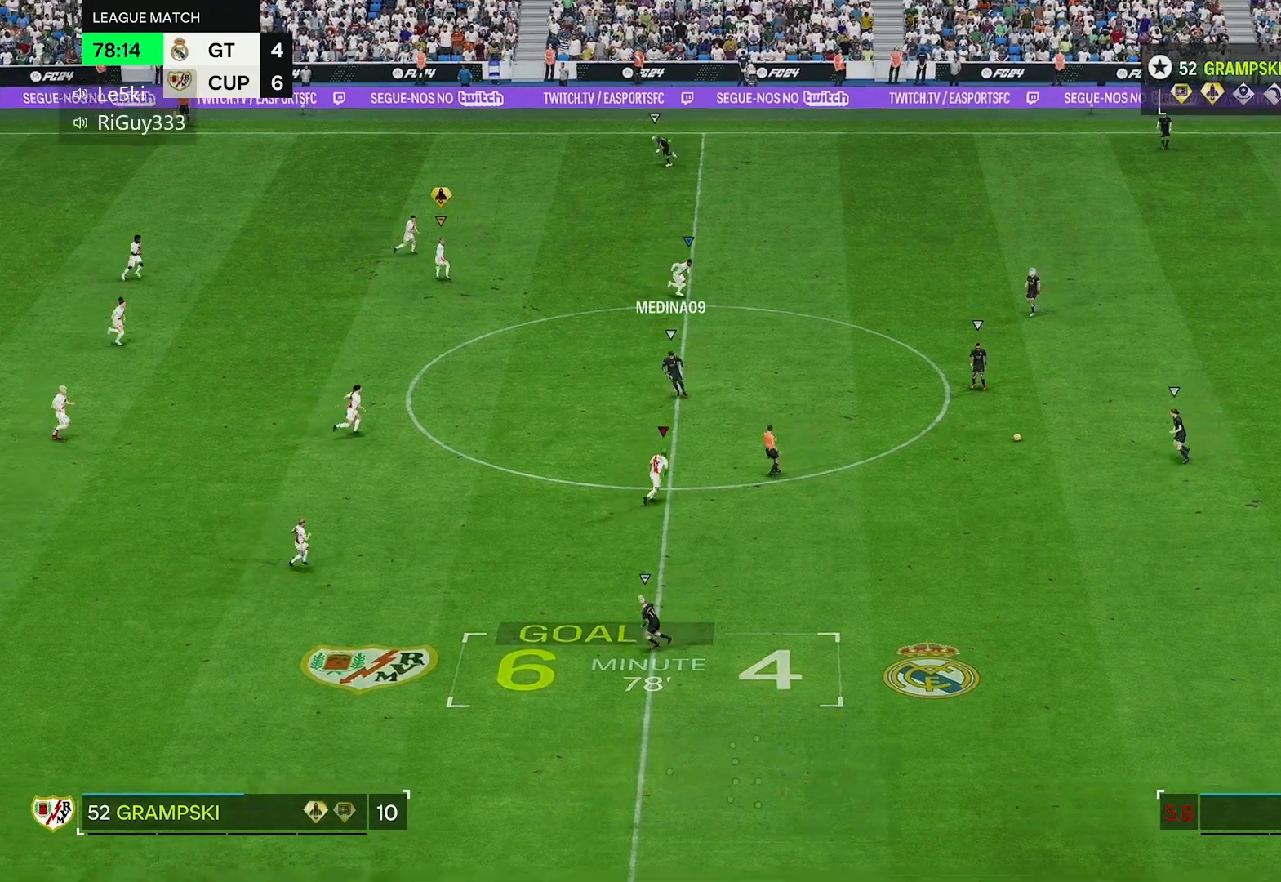
{"buttons": [], "left_stick": "up-left", "right_stick": "center", "events": []}
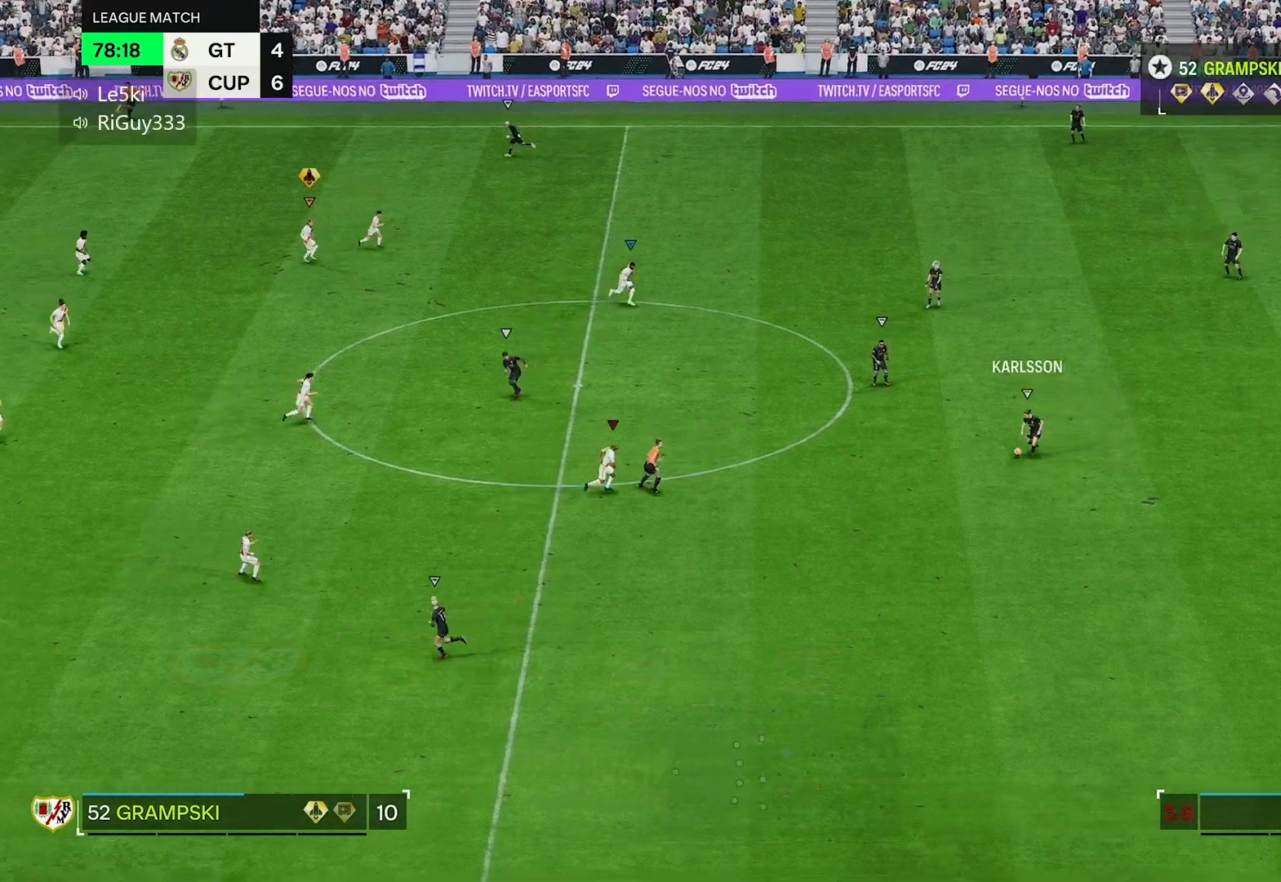
{"buttons": [], "left_stick": "up-left", "right_stick": "center", "events": []}
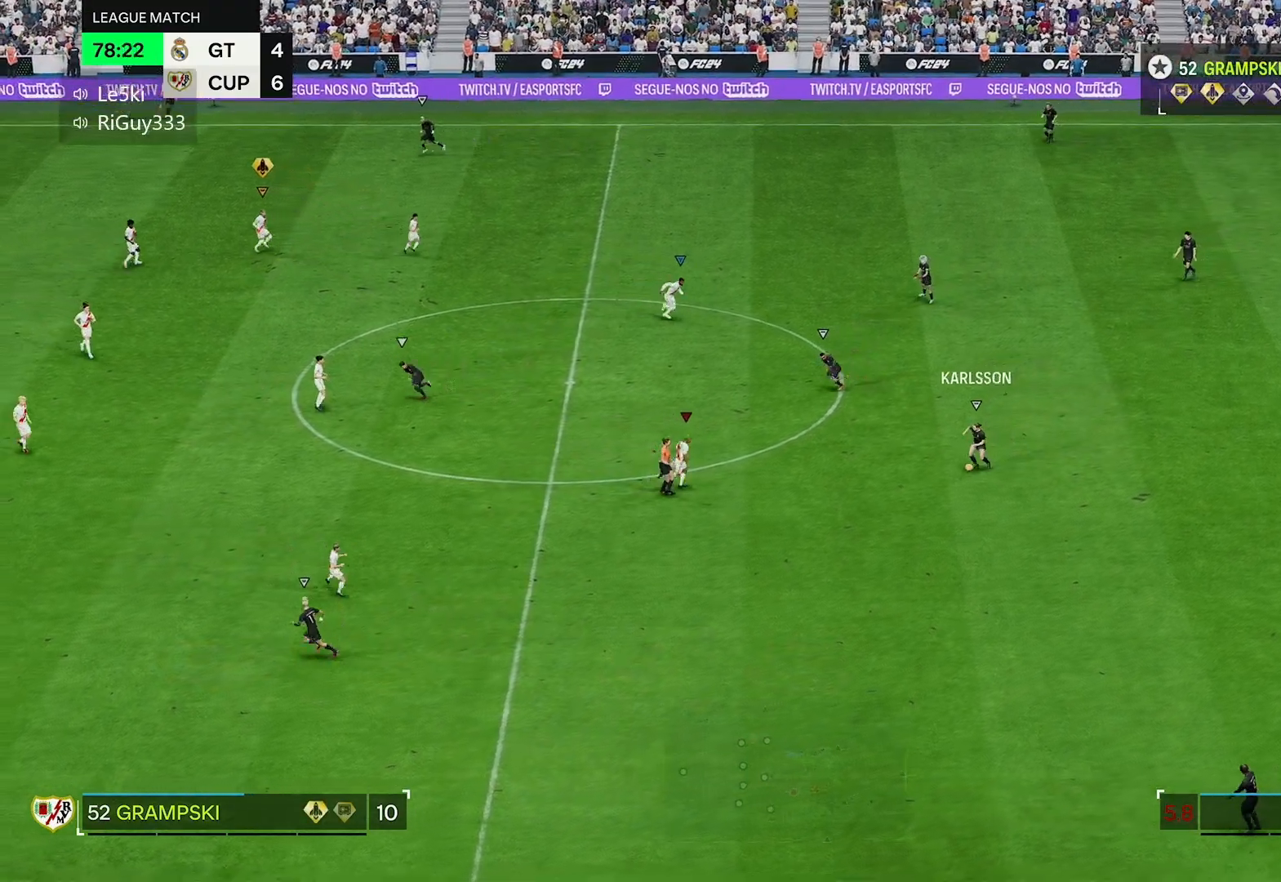
{"buttons": ["R2"], "left_stick": "up-left", "right_stick": "center", "events": [[283, "R2", "down"]]}
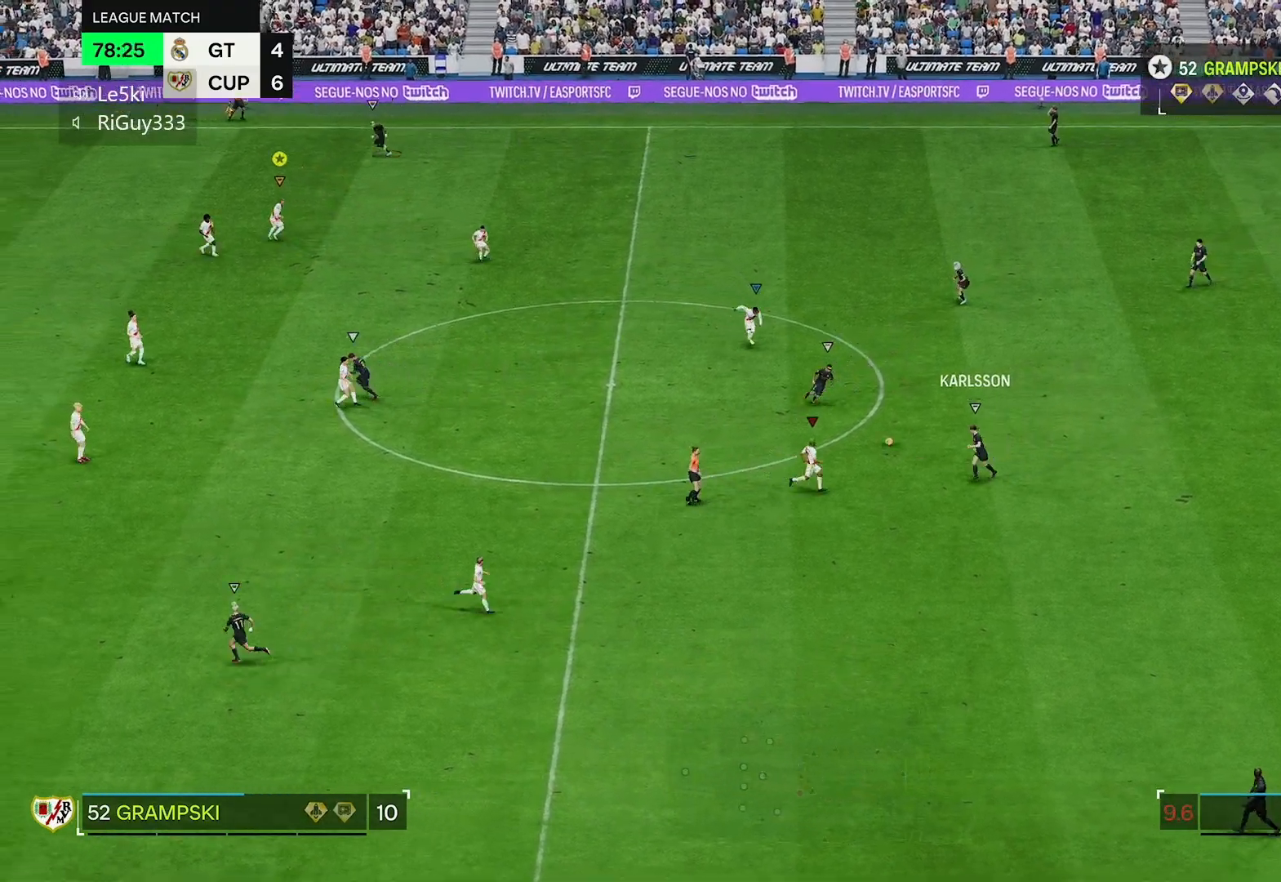
{"buttons": [], "left_stick": "down-left", "right_stick": "center", "events": [[100, "R2", "up"], [417, "left_stick", "down-left"]]}
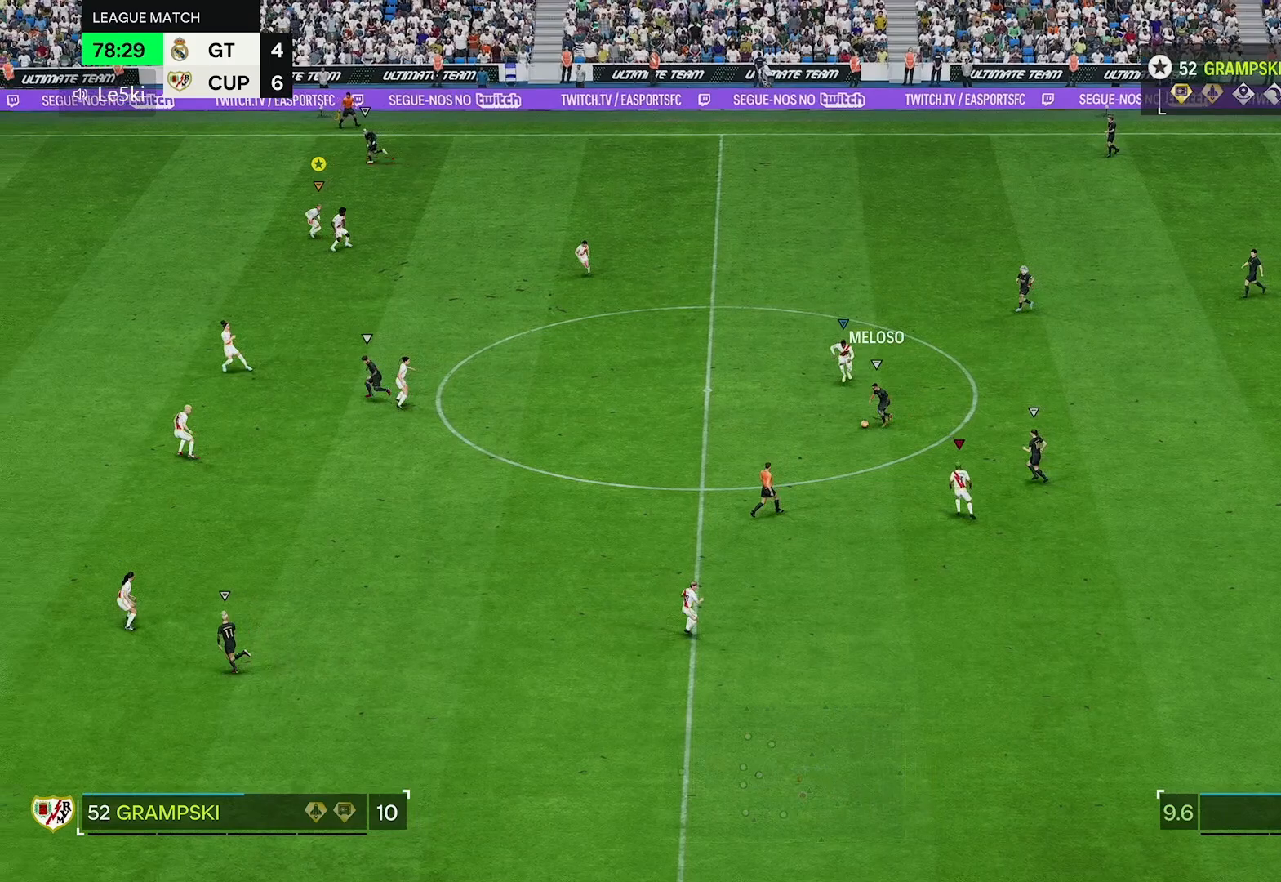
{"buttons": ["R2"], "left_stick": "down", "right_stick": "center", "events": [[50, "left_stick", "down"], [350, "R2", "down"]]}
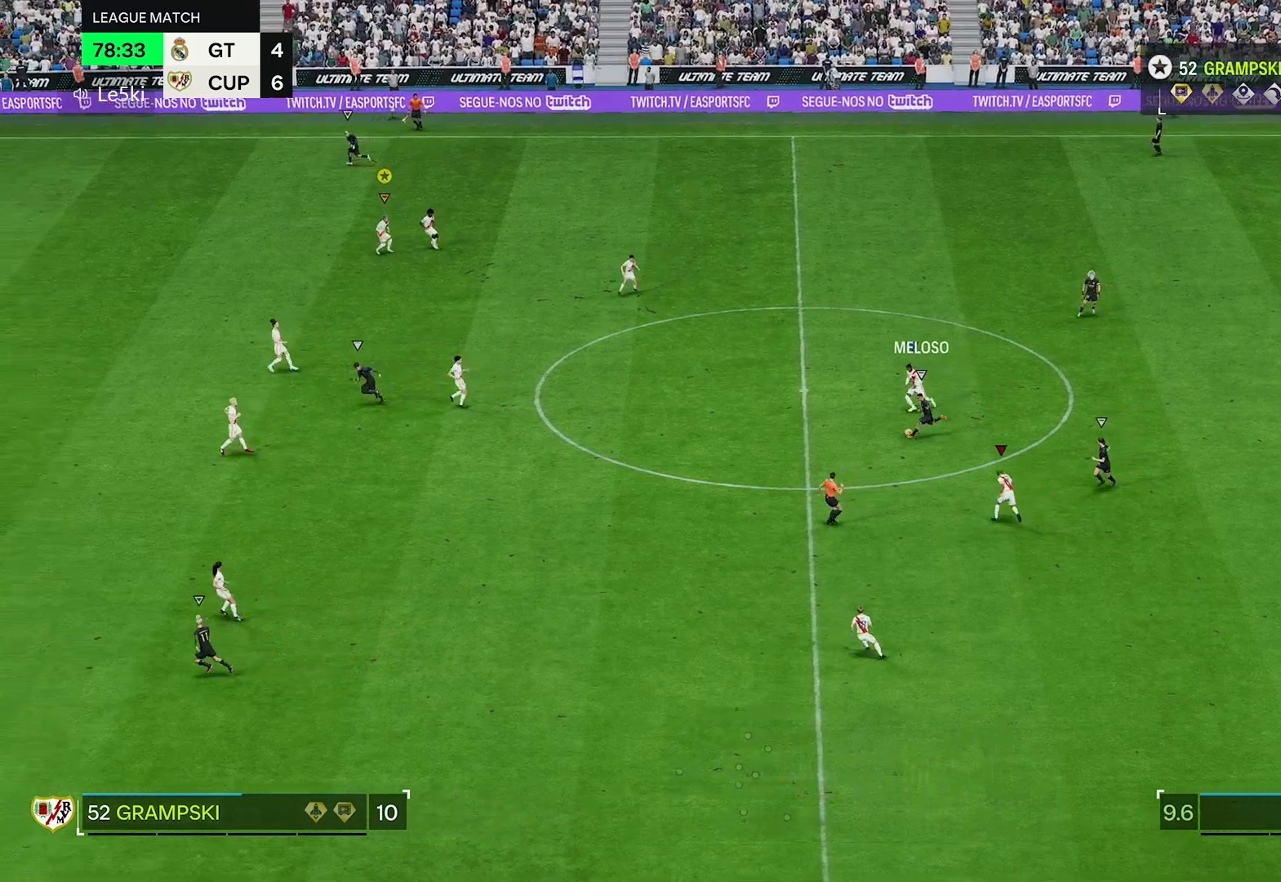
{"buttons": ["R2"], "left_stick": "down", "right_stick": "center", "events": []}
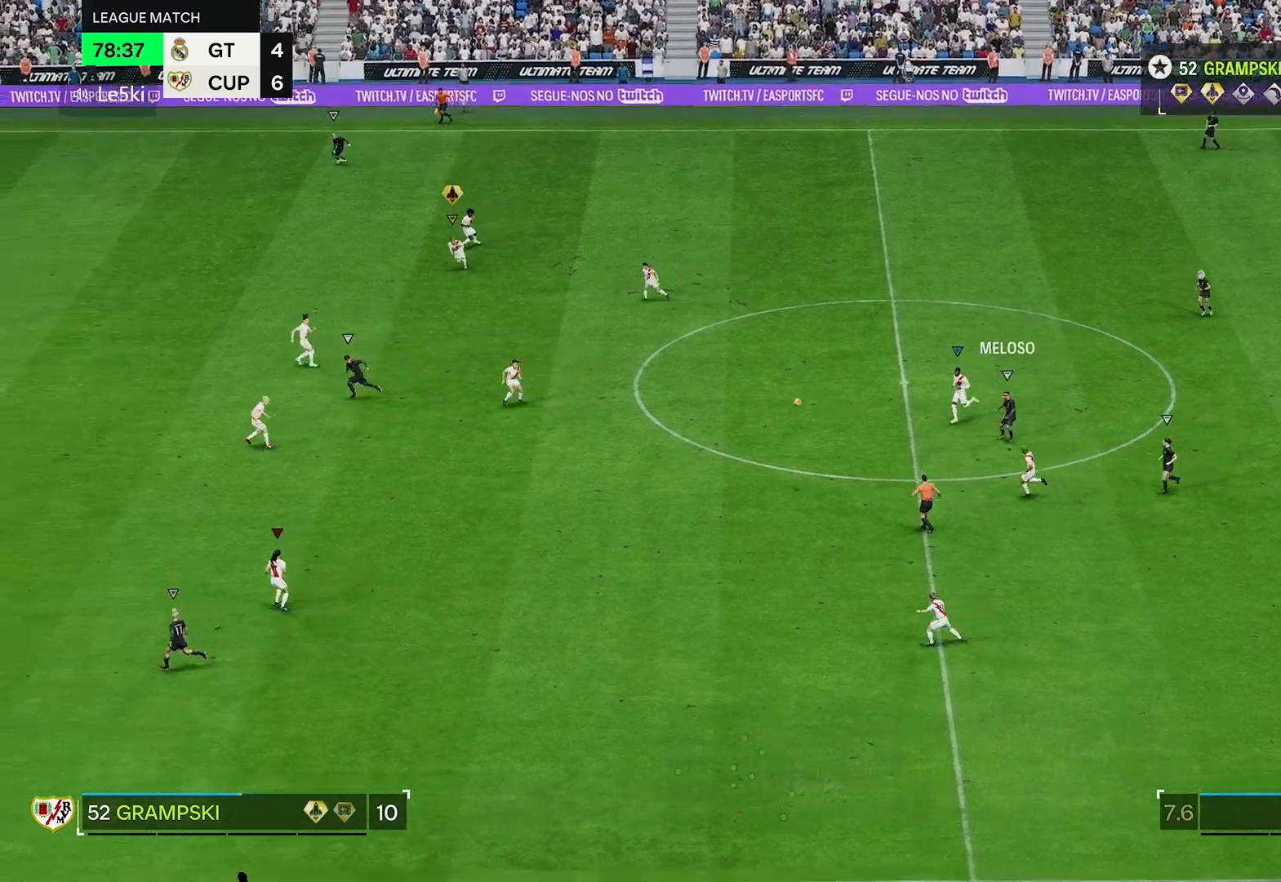
{"buttons": ["R2"], "left_stick": "down-left", "right_stick": "center", "events": [[300, "left_stick", "down-left"]]}
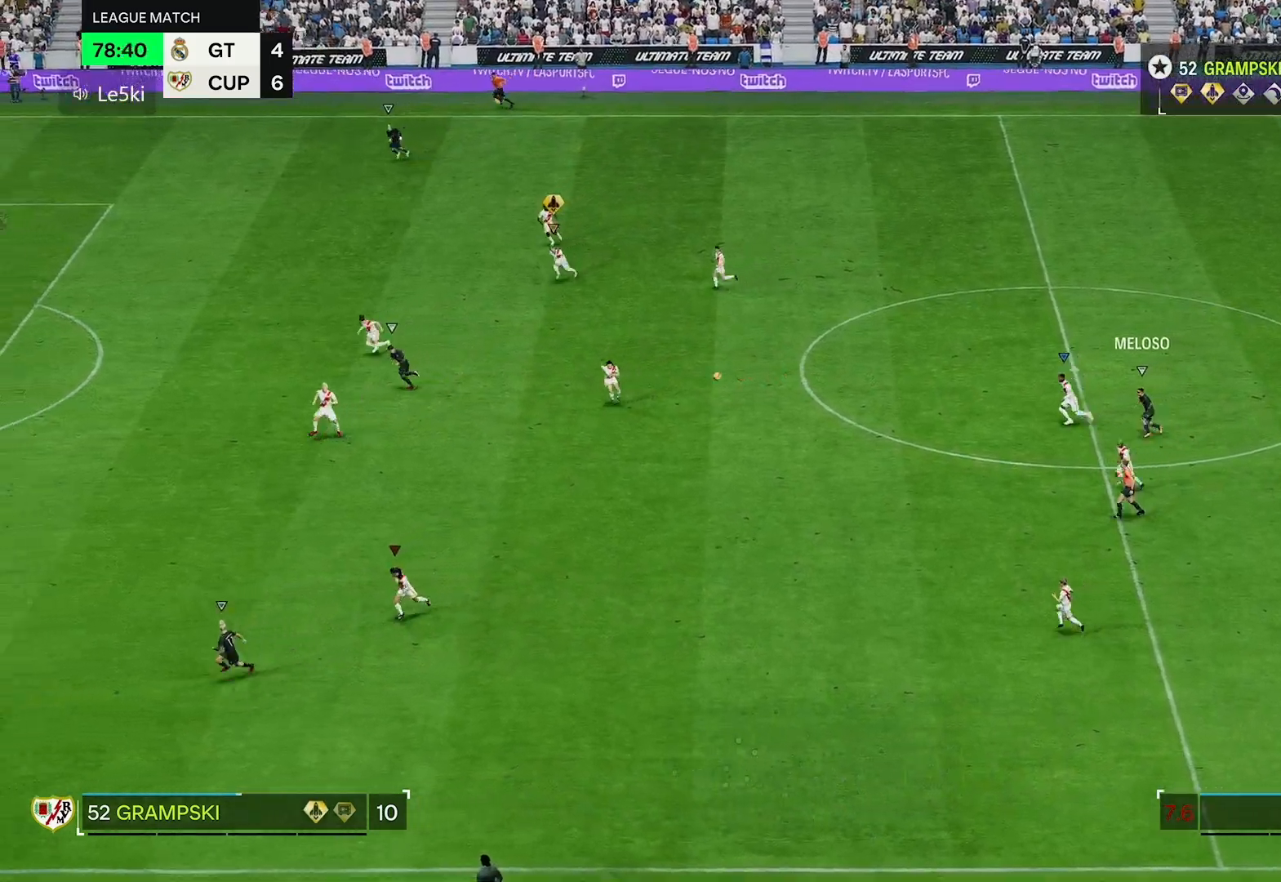
{"buttons": ["R2"], "left_stick": "down-left", "right_stick": "center", "events": []}
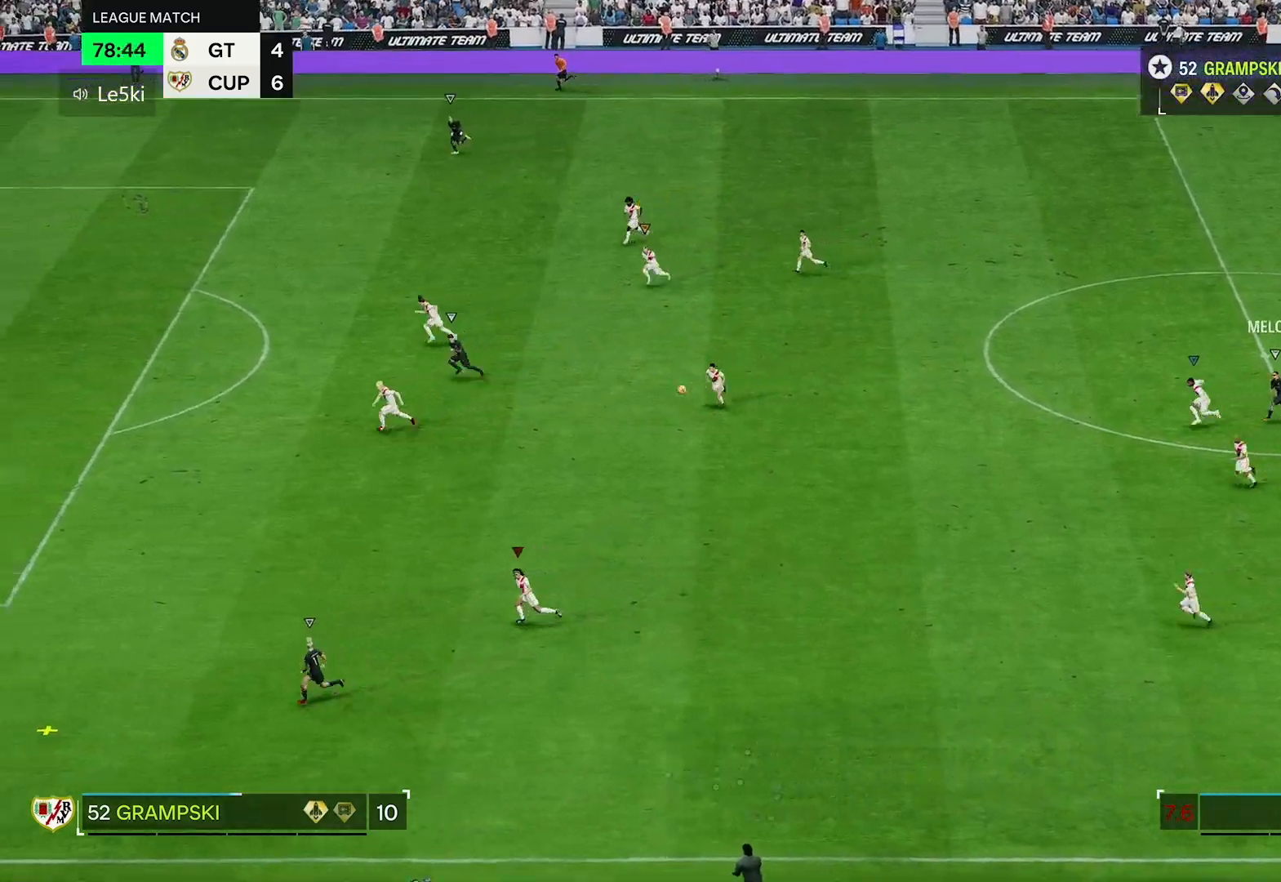
{"buttons": ["R2"], "left_stick": "down-left", "right_stick": "center", "events": []}
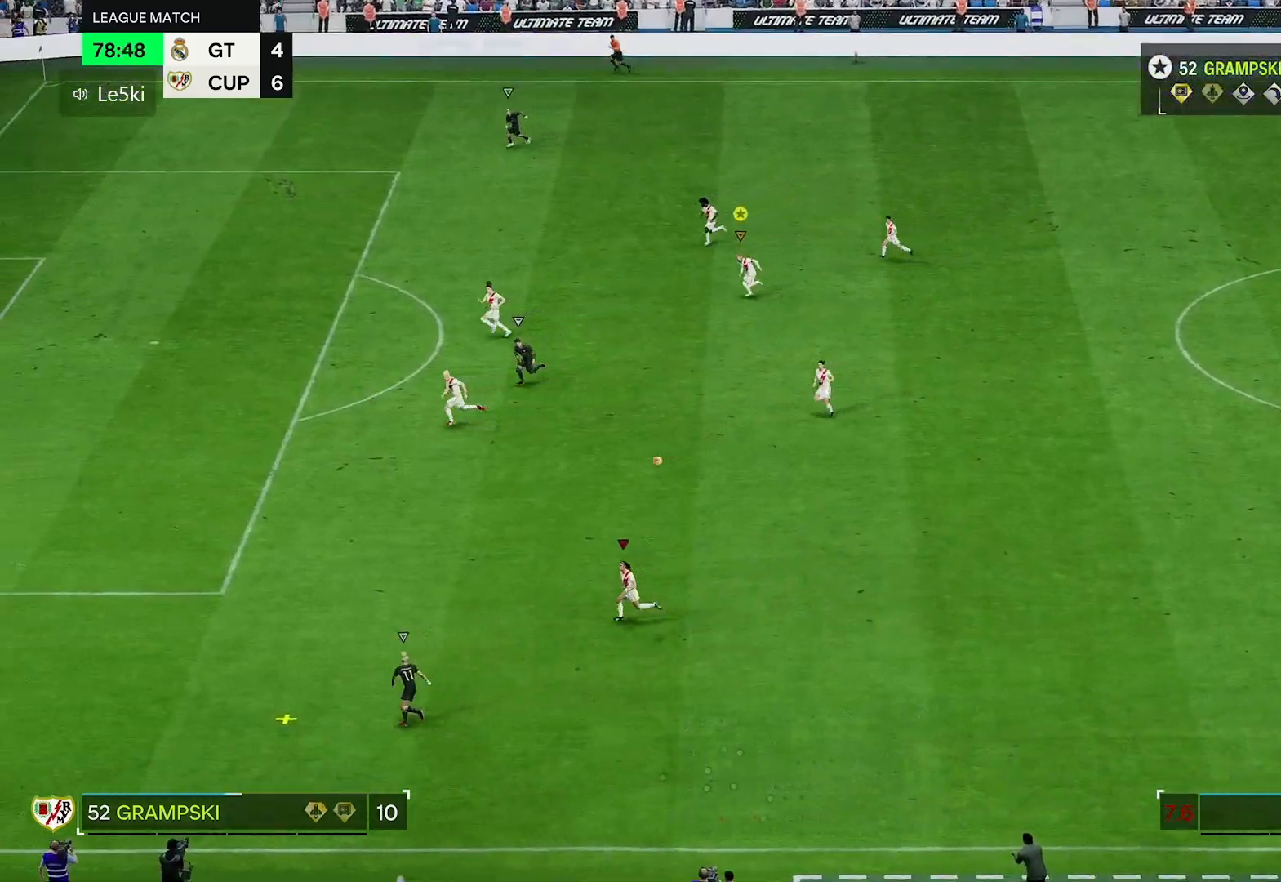
{"buttons": ["R2"], "left_stick": "left", "right_stick": "center", "events": [[483, "left_stick", "left"]]}
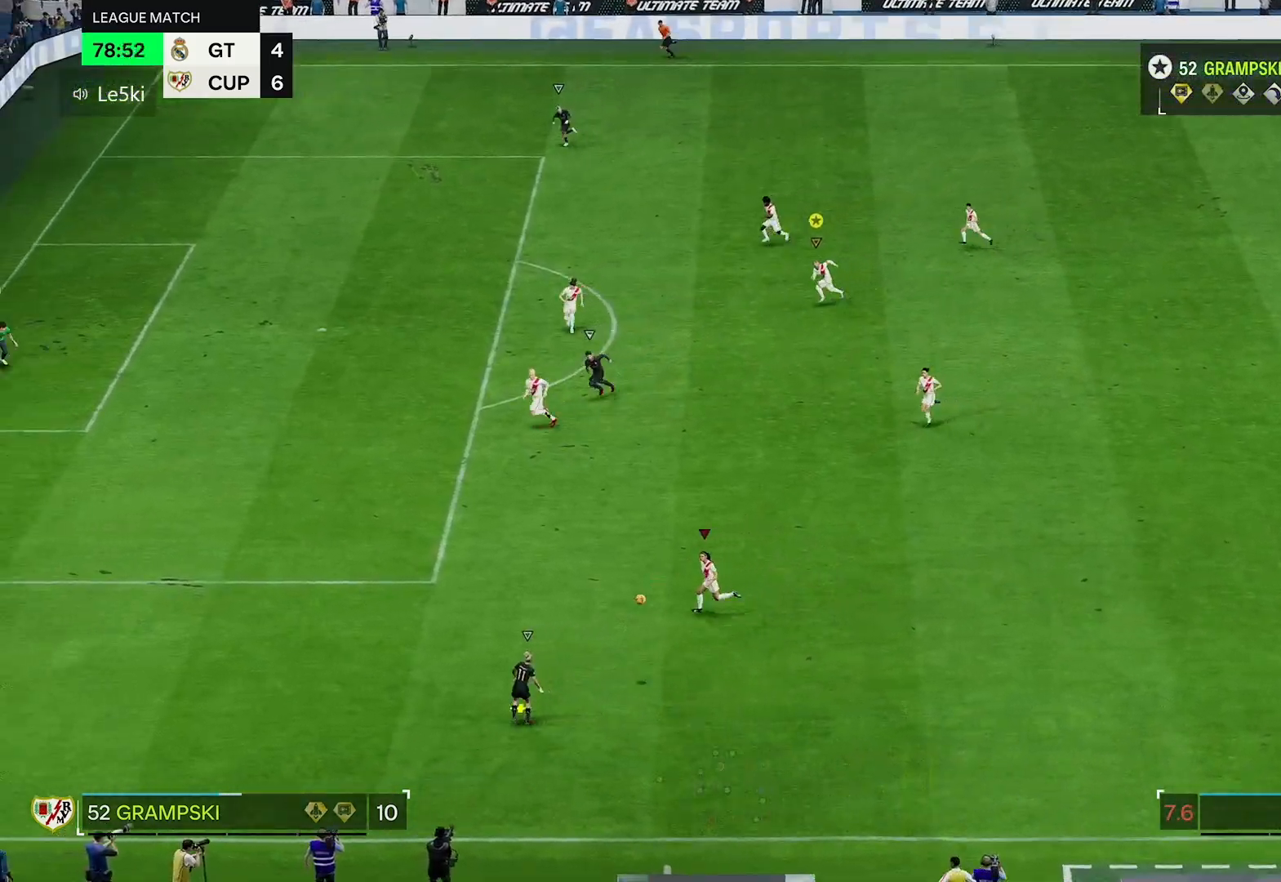
{"buttons": ["R2"], "left_stick": "down-left", "right_stick": "center"}
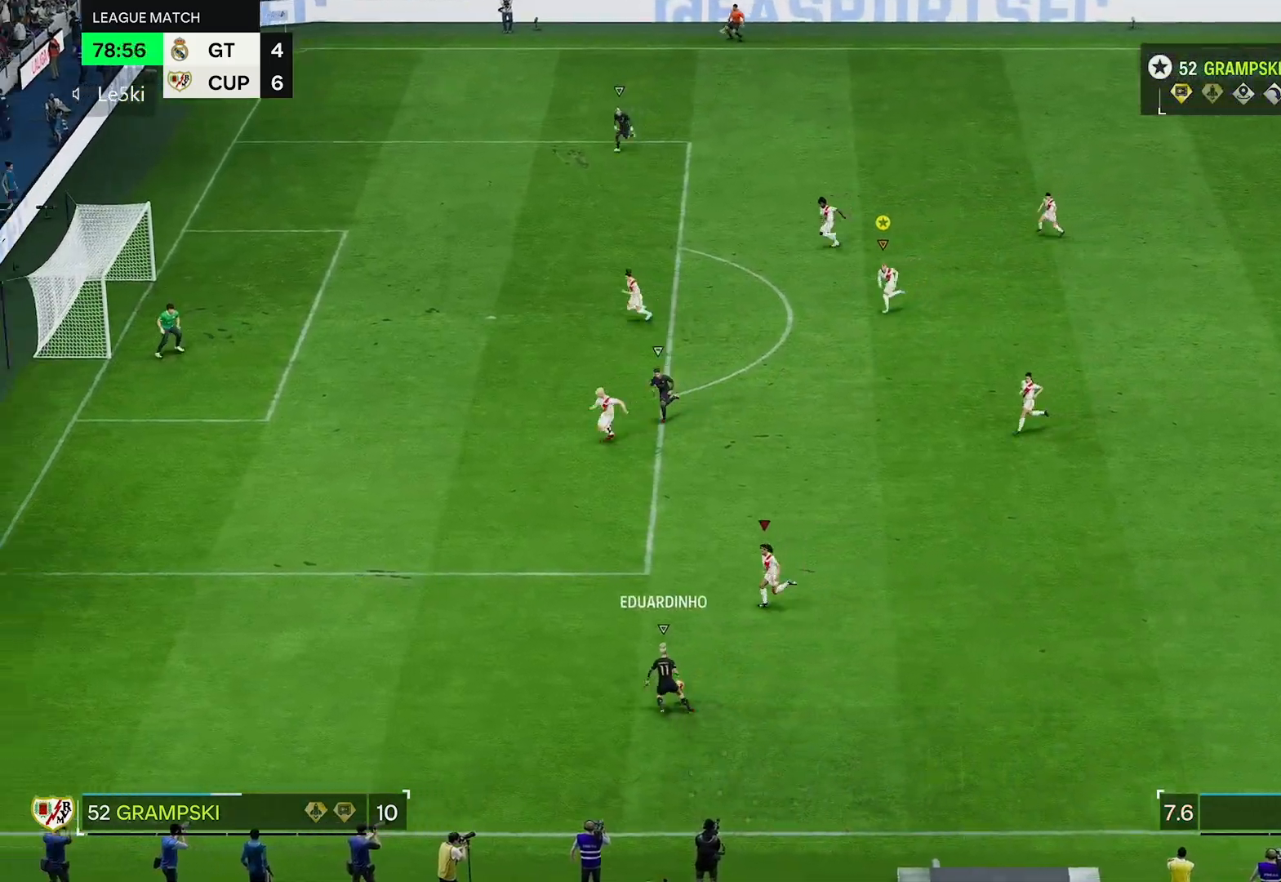
{"buttons": [], "left_stick": "down-left", "right_stick": "center", "events": [[400, "R2", "up"]]}
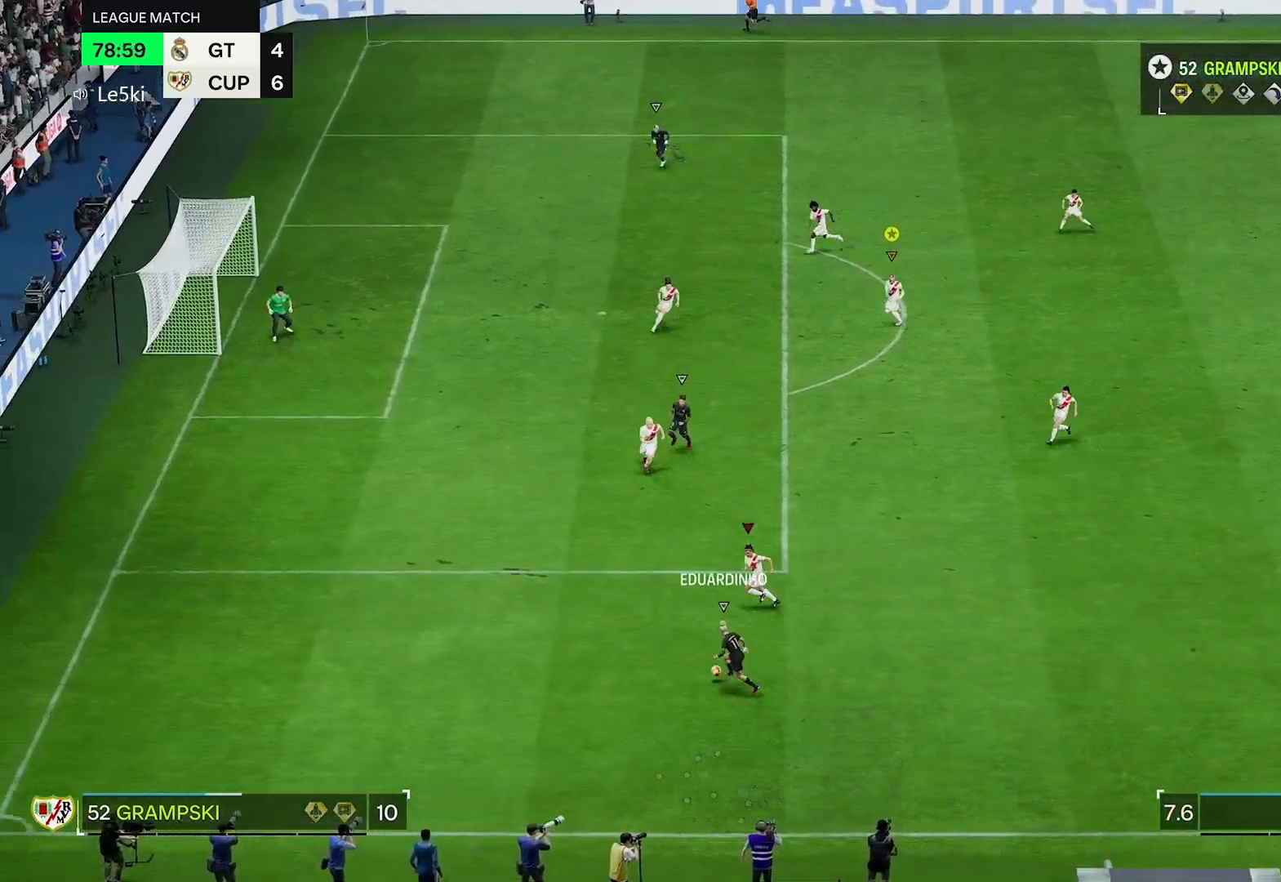
{"buttons": [], "left_stick": "down-left", "right_stick": "center", "events": []}
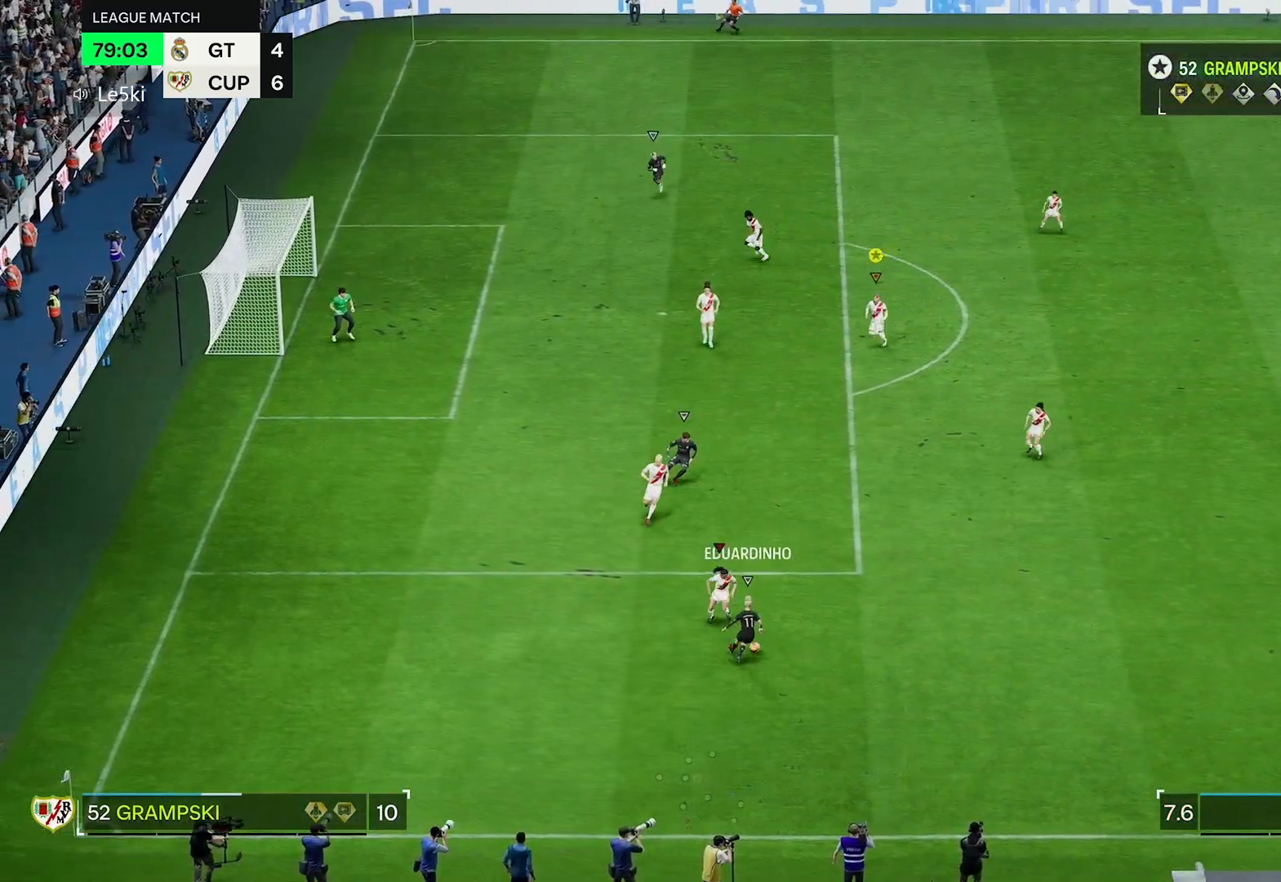
{"buttons": ["R2"], "left_stick": "down", "right_stick": "center", "events": [[50, "left_stick", "down"], [450, "R2", "down"]]}
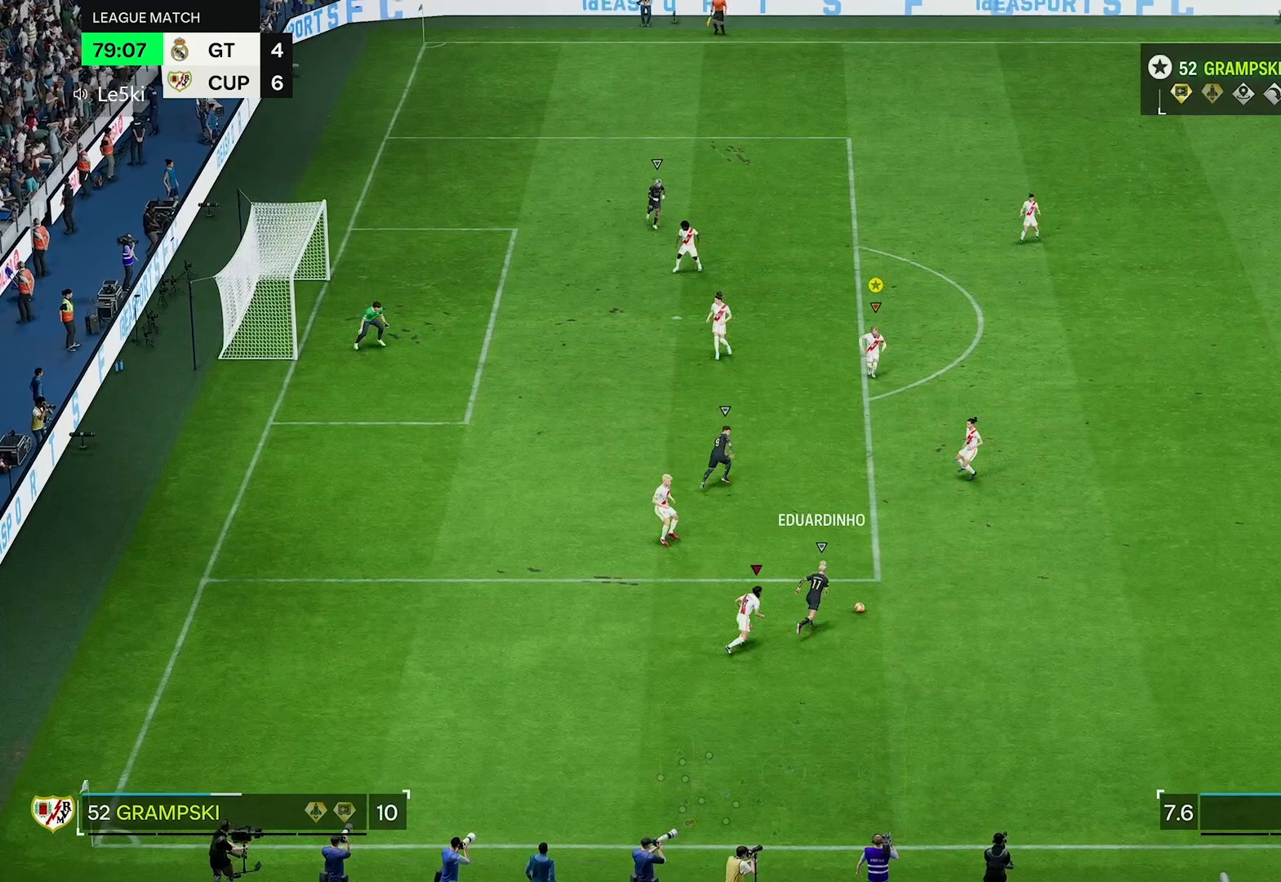
{"buttons": [], "left_stick": "down-right", "right_stick": "center"}
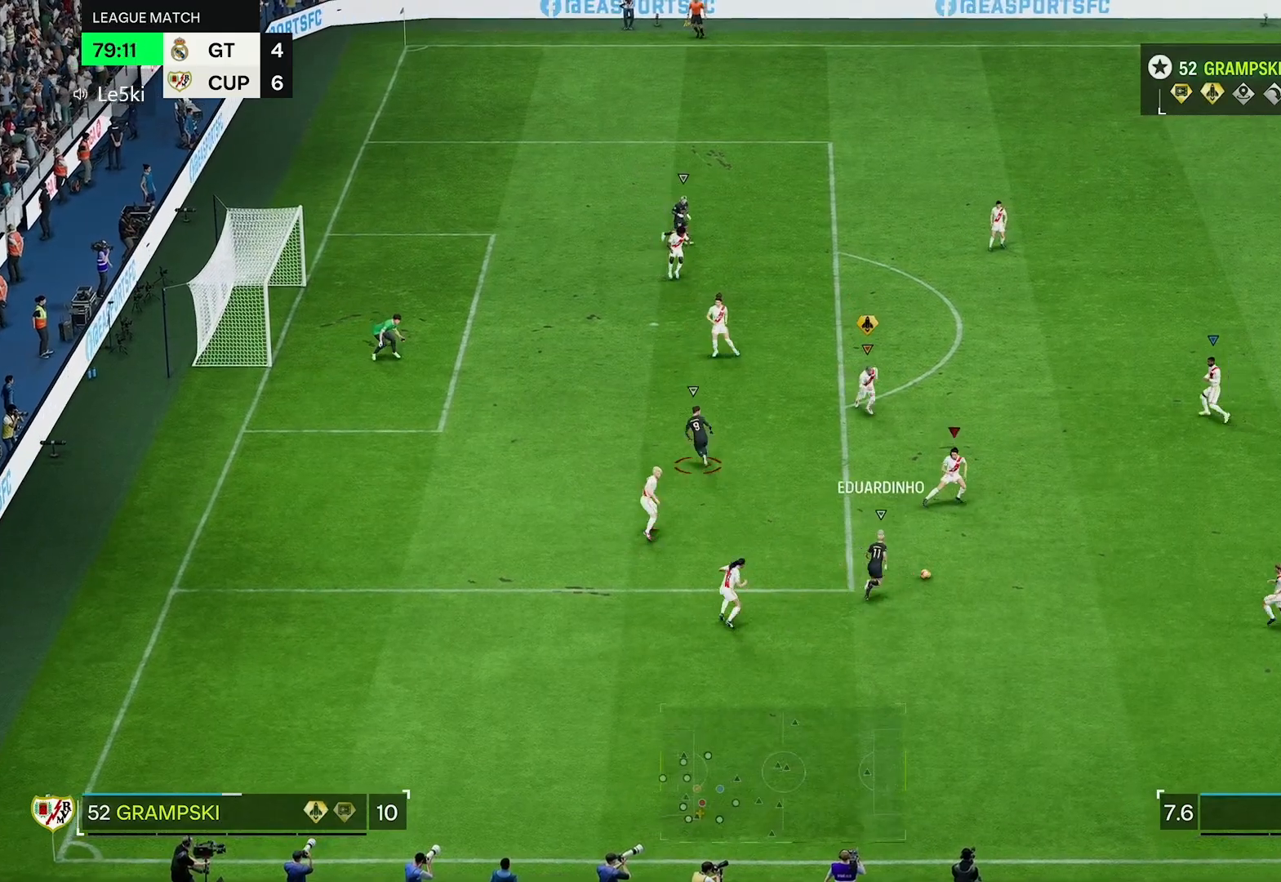
{"buttons": [], "left_stick": "down-right", "right_stick": "center", "events": []}
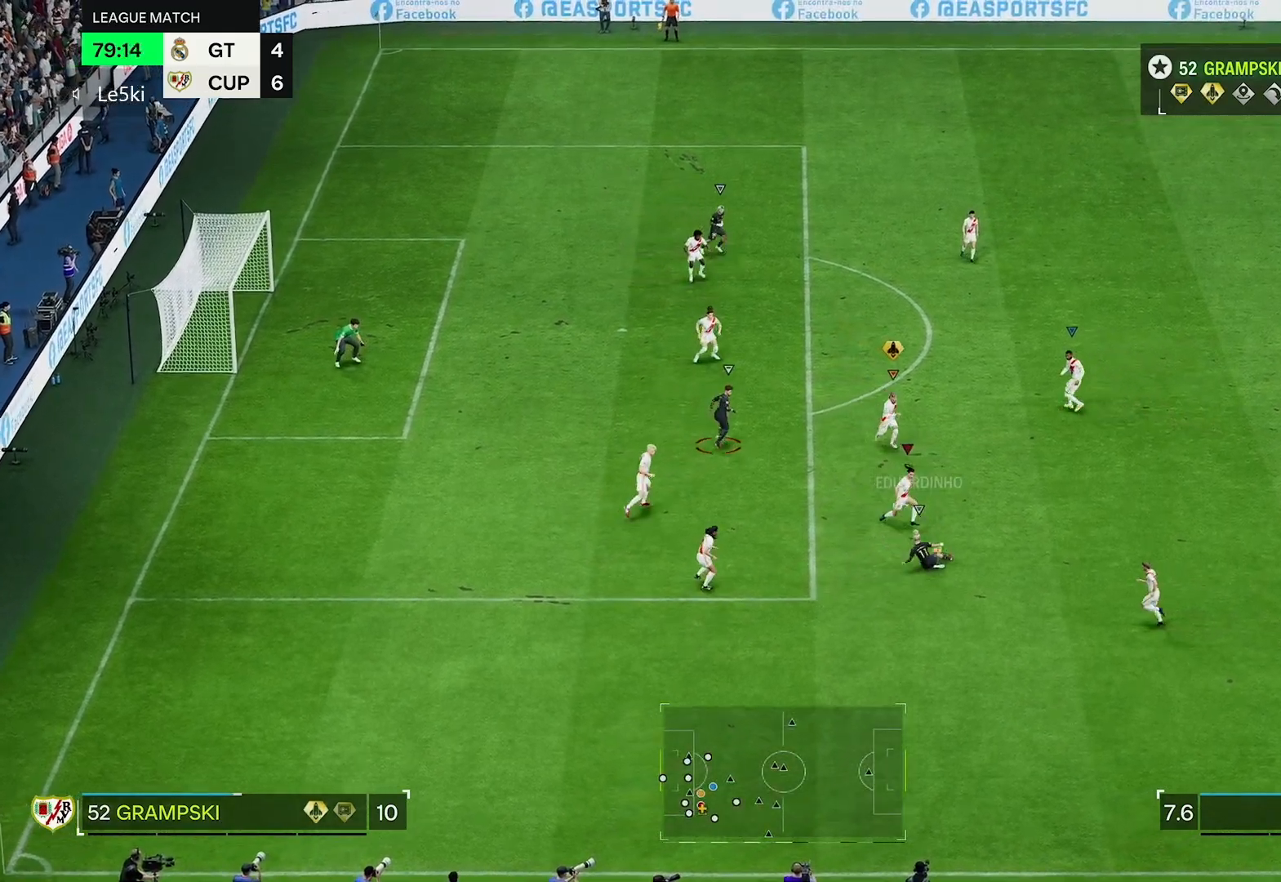
{"buttons": [], "left_stick": "down-right", "right_stick": "center", "events": []}
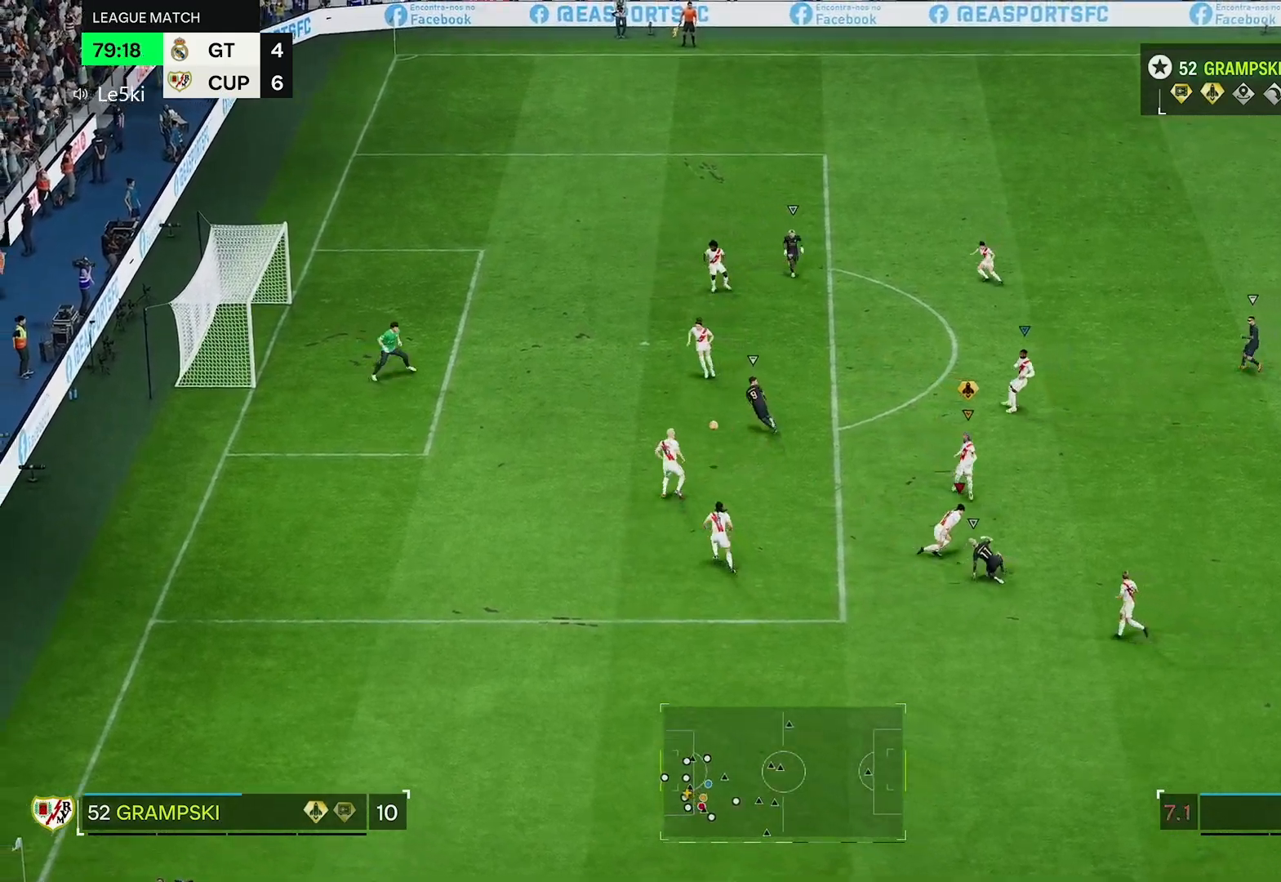
{"buttons": [], "left_stick": "down-right", "right_stick": "center", "events": [[83, "left_stick", "down-left"], [350, "left_stick", "down"], [450, "left_stick", "down-right"]]}
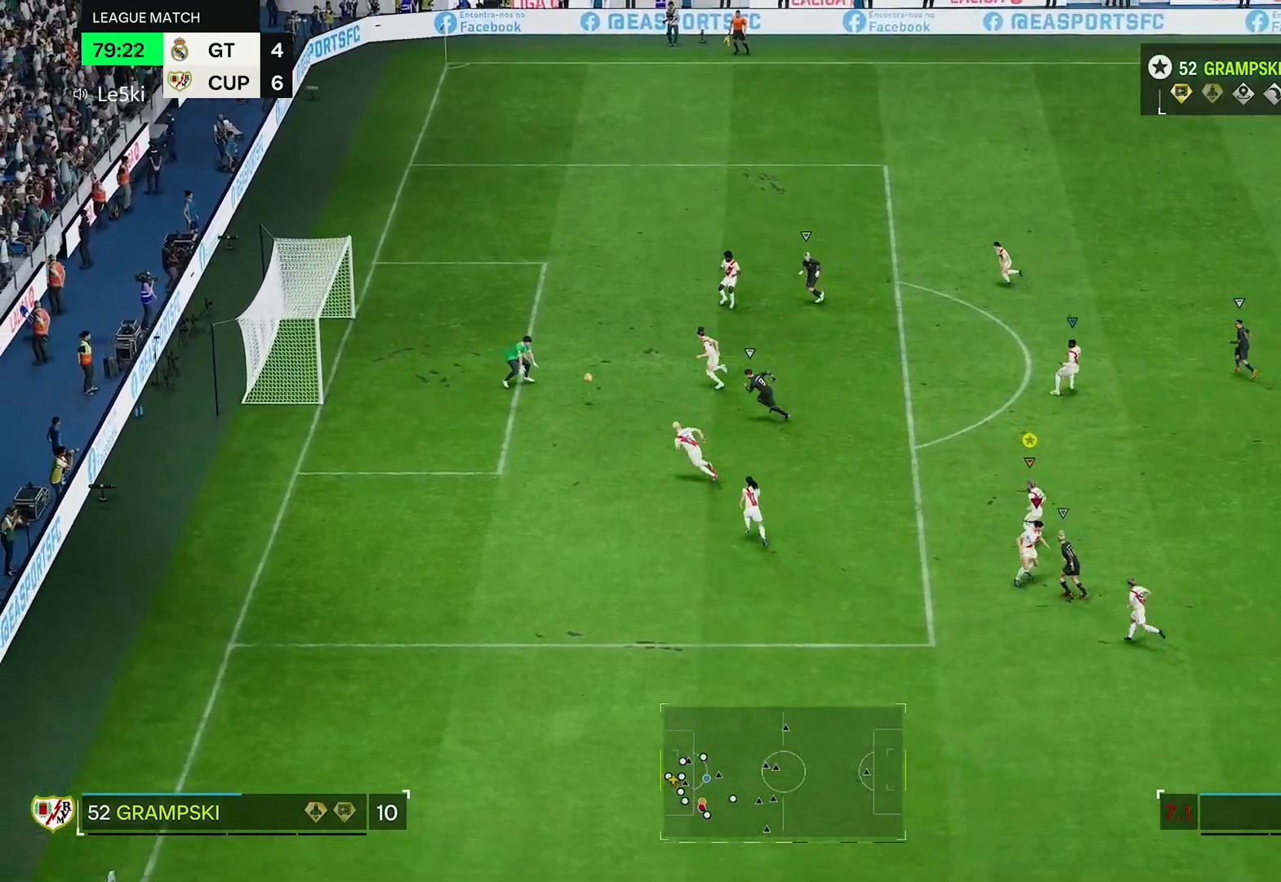
{"buttons": [], "left_stick": "down-right", "right_stick": "center", "events": []}